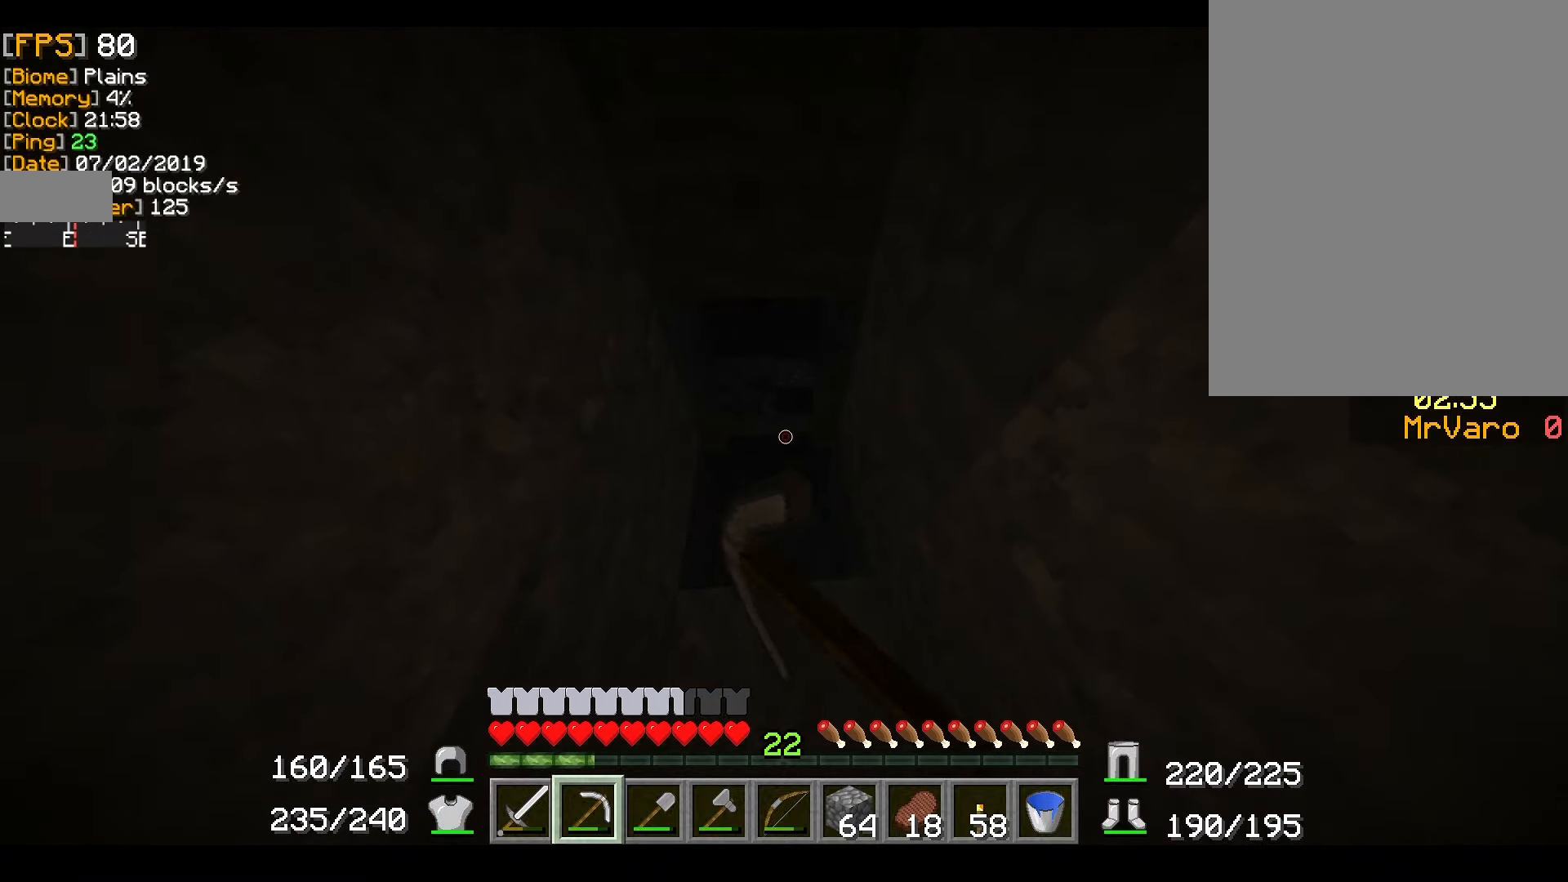
Gameplay with keyboard and mouse; each line is a JSON object with the keys and mouse buttons held at the frame after it. "events" lists presses ("down") and releases ("up") of "a", "d", "s", "w", "mouse_left" and "mouse_right" between this image and that frame as [ms after this image, input, new state], when the widget could be followed in between. "mouse_left", "mouse_right" = the "left", "right" buttons of the "mouse" list. No other keys are recorded. Fast repeated clicks can show as one long hold. Mouse movement is not recorded.
{"keys": ["w"], "mouse": [], "events": [[234, "mouse_right", "up"], [284, "w", "down"]]}
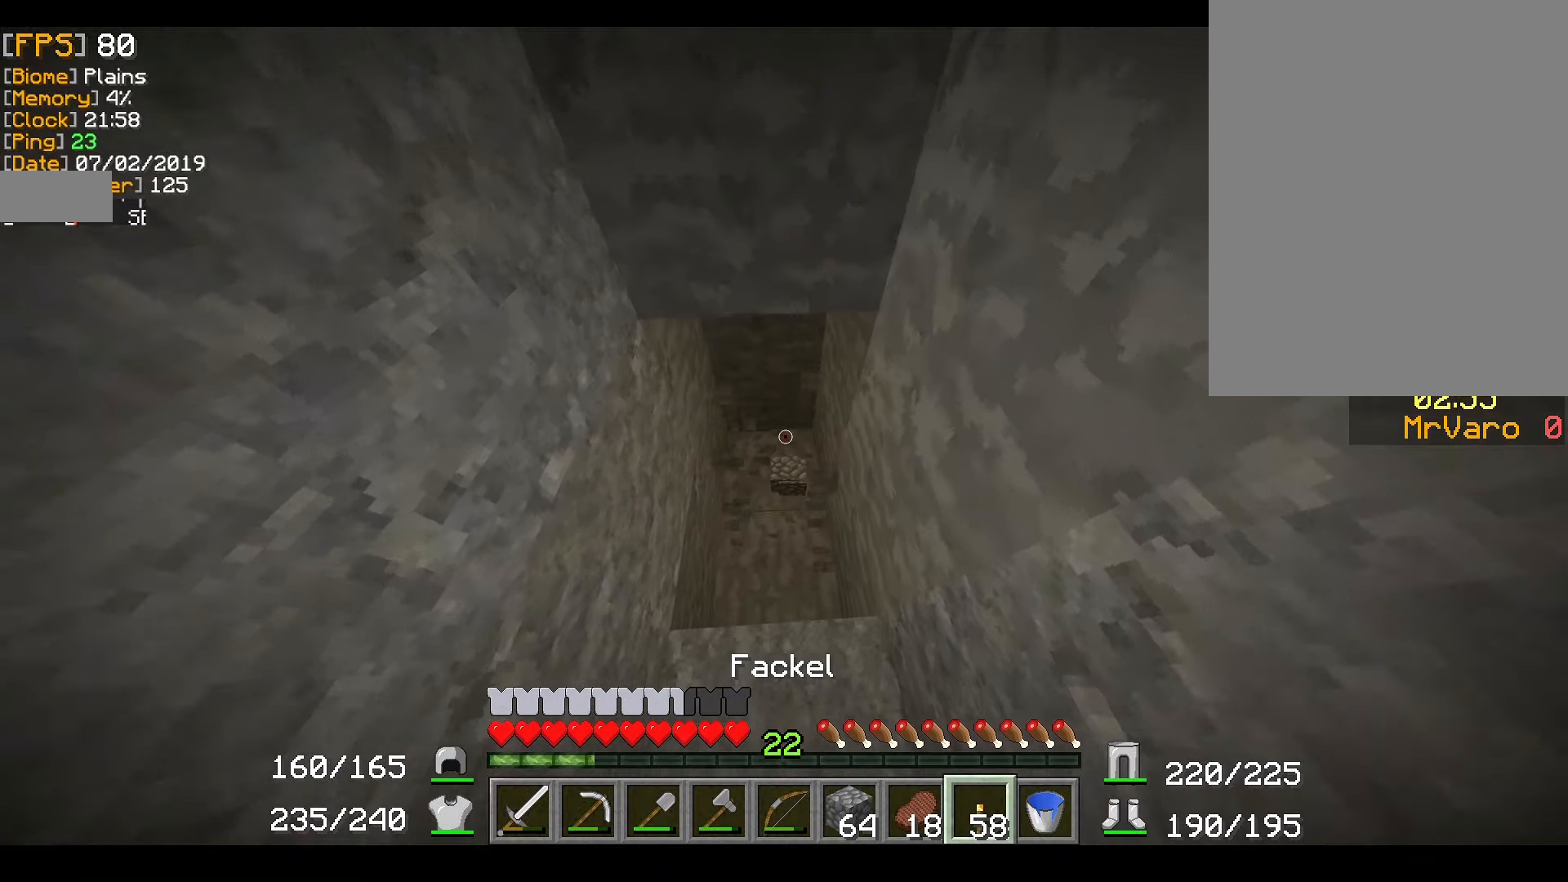
{"keys": [], "mouse": [], "events": [[183, "w", "up"], [300, "mouse_left", "down"], [400, "mouse_left", "up"]]}
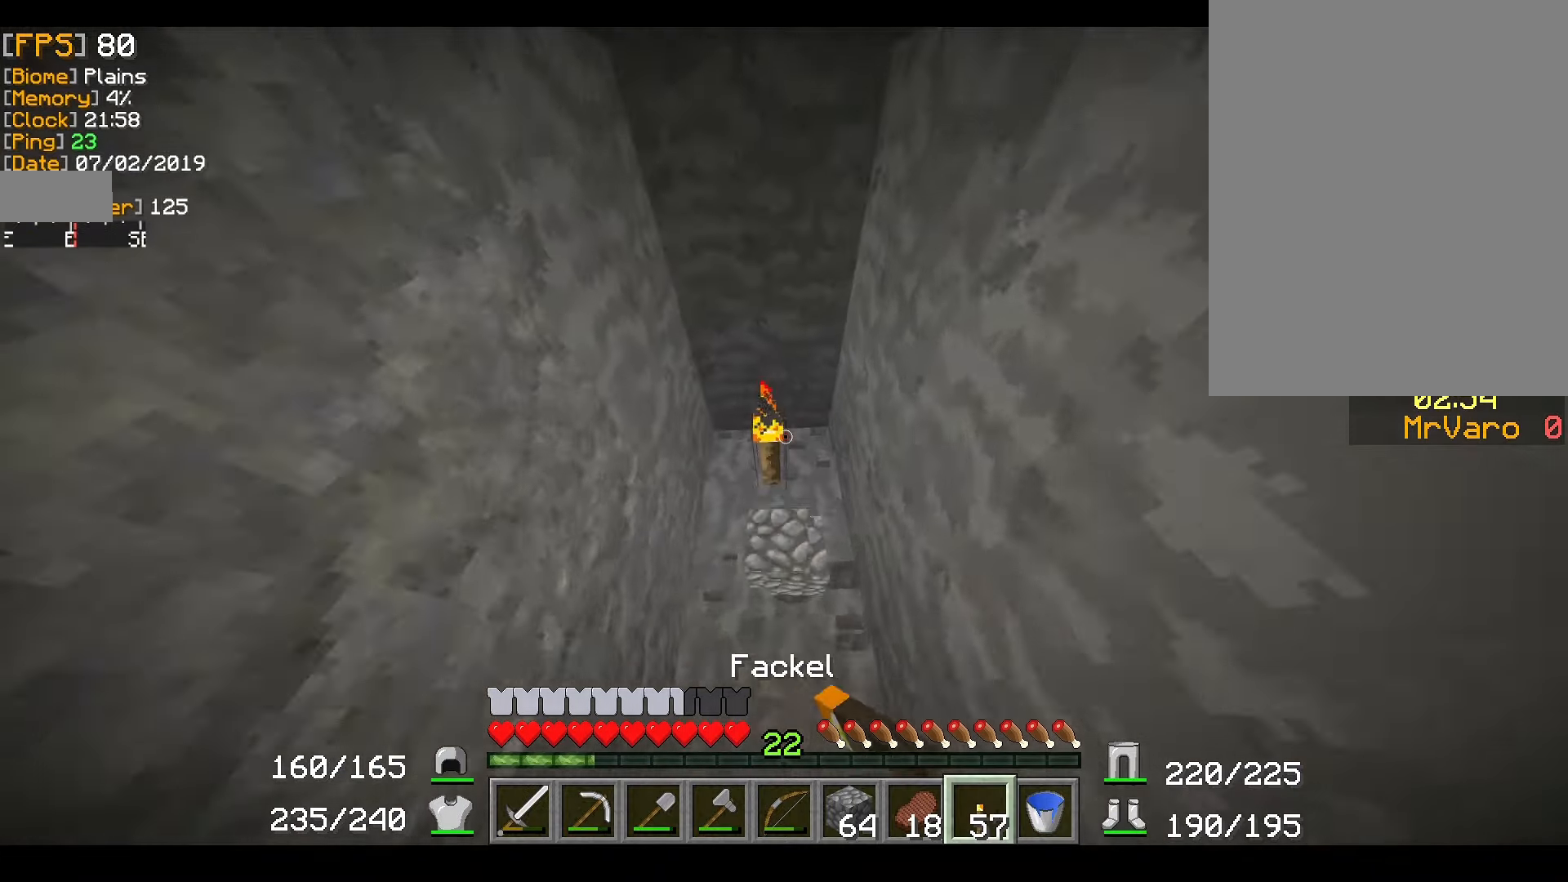
{"keys": [], "mouse": ["right"], "events": [[434, "mouse_right", "down"]]}
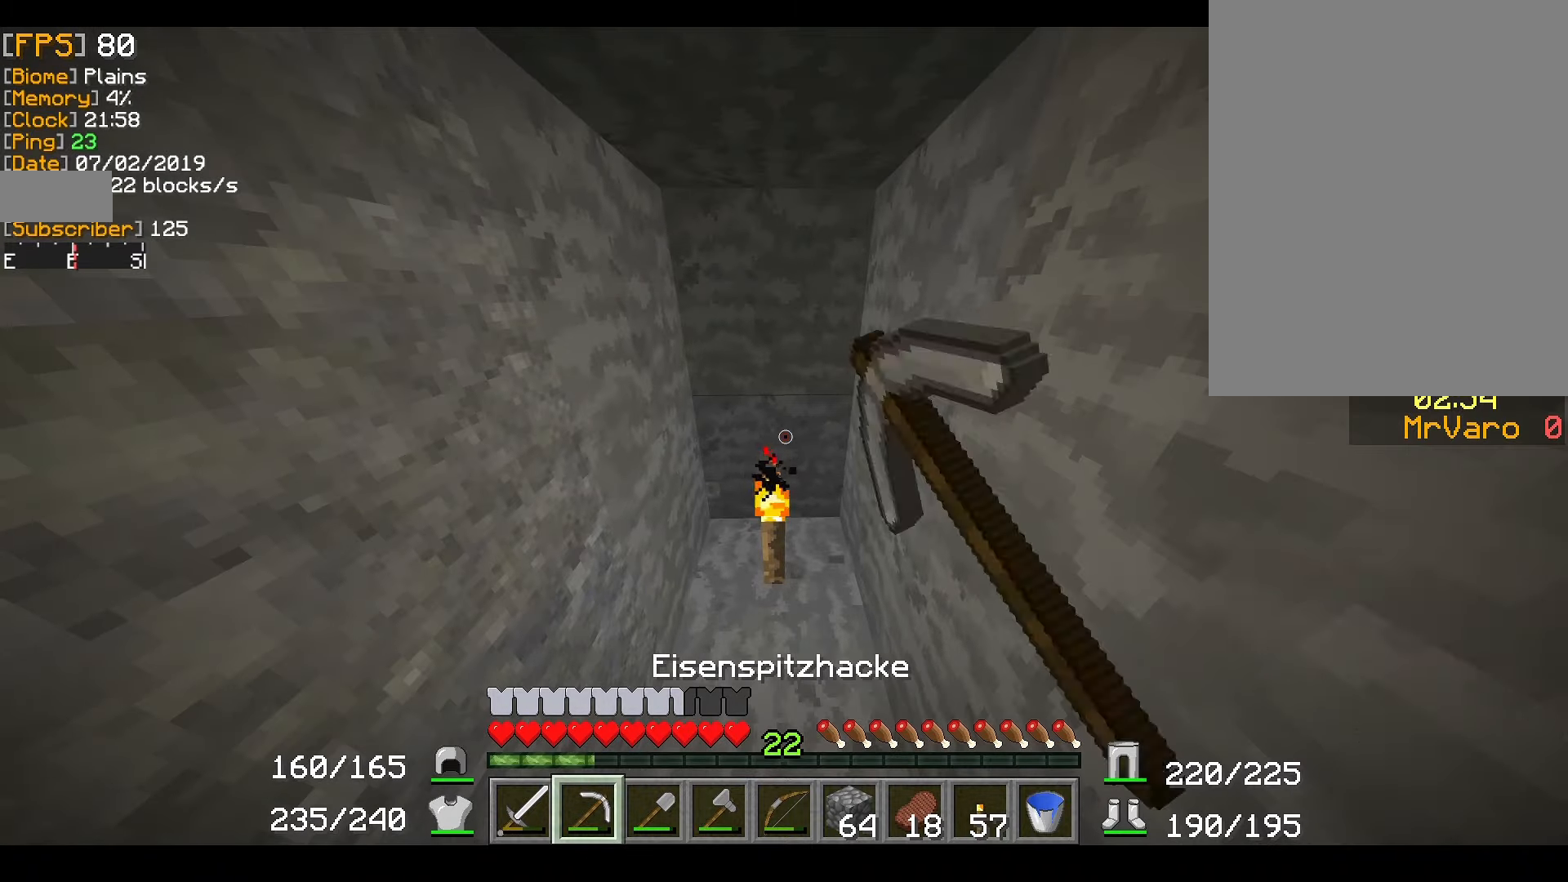
{"keys": ["w"], "mouse": ["right"], "events": [[17, "w", "down"]]}
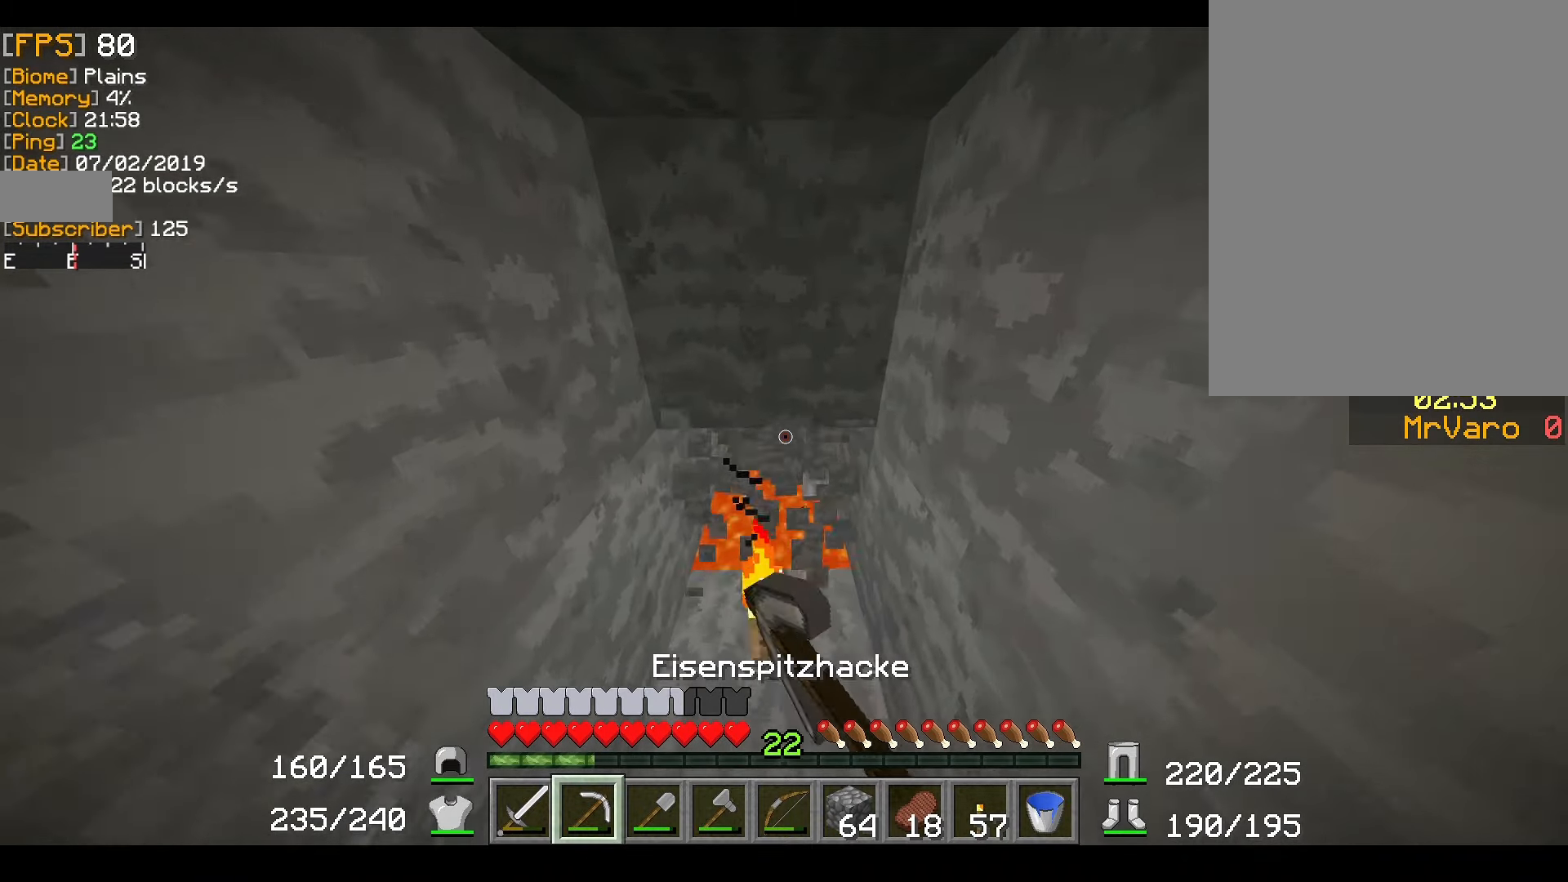
{"keys": [], "mouse": ["right"], "events": [[100, "w", "up"]]}
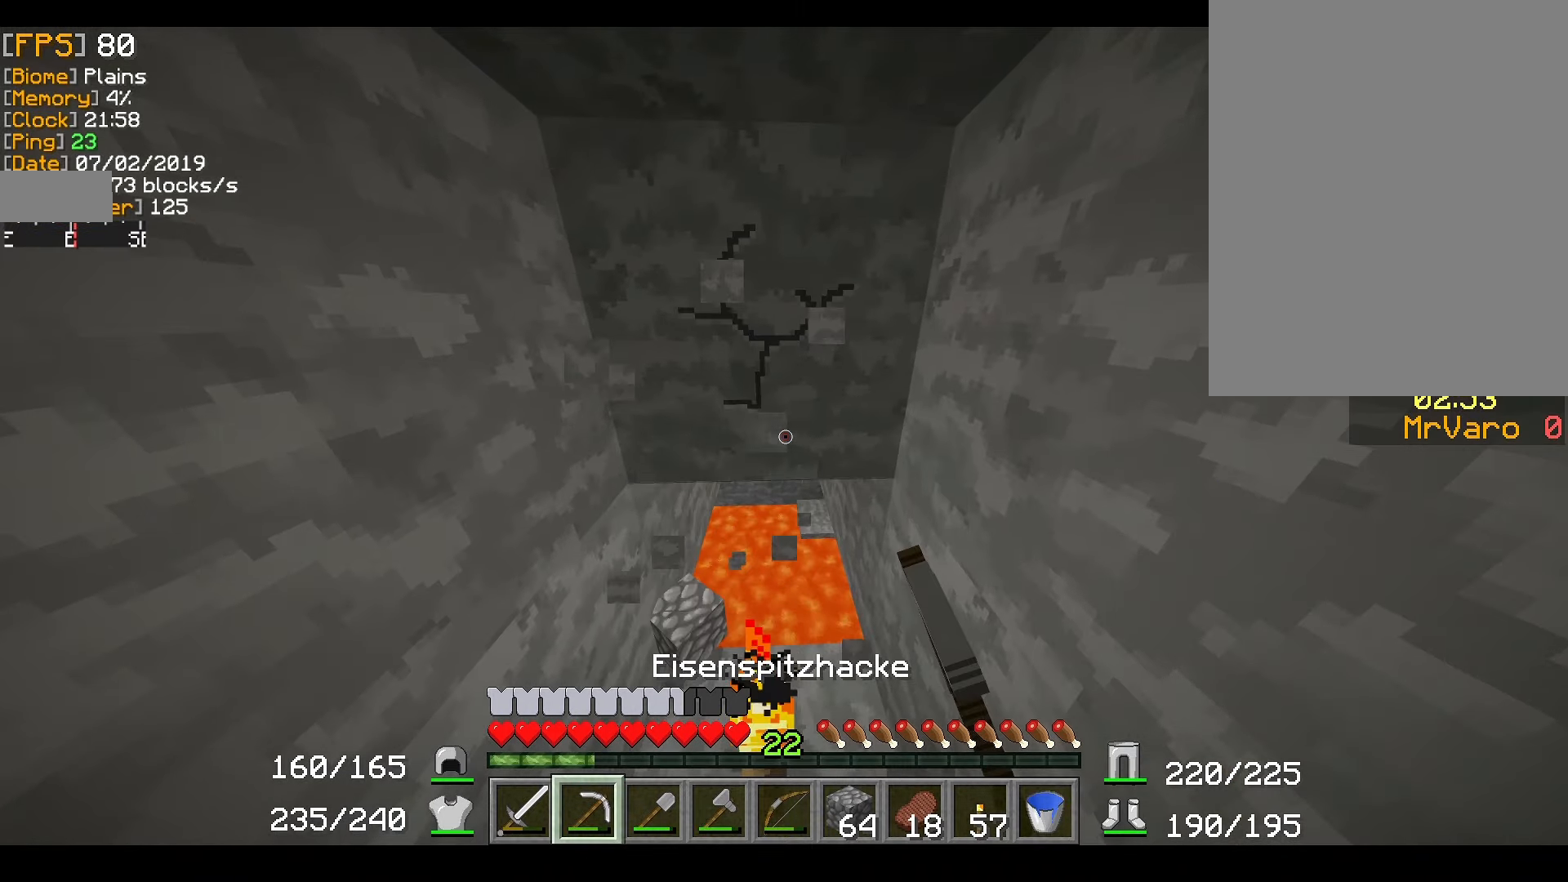
{"keys": [], "mouse": [], "events": [[34, "s", "down"], [334, "mouse_right", "up"], [467, "s", "up"]]}
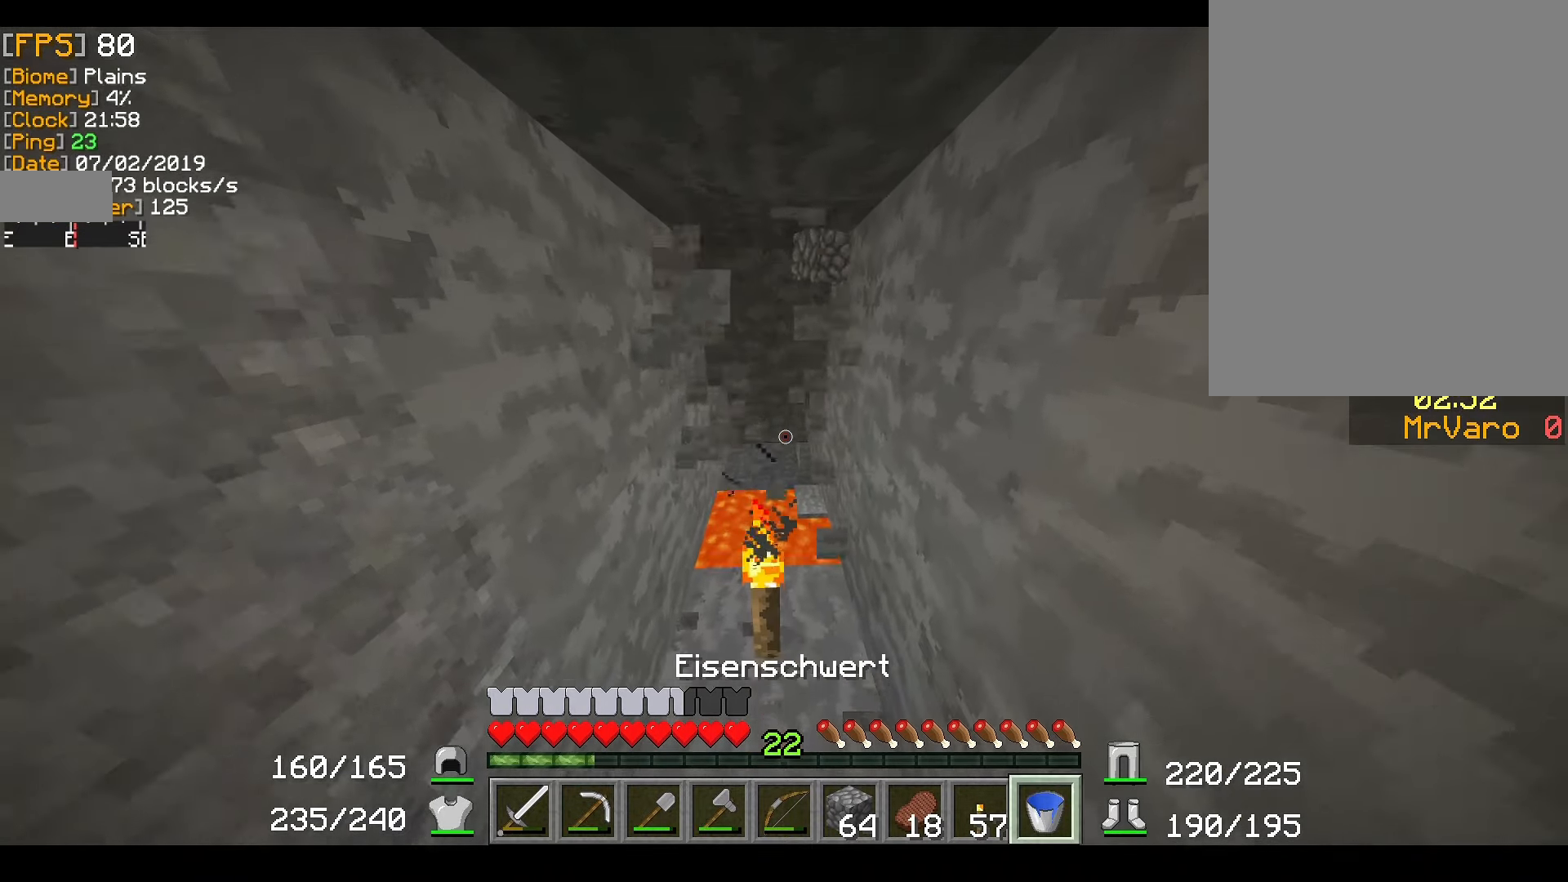
{"keys": [], "mouse": ["left"], "events": [[233, "w", "down"], [300, "w", "up"], [483, "mouse_left", "down"]]}
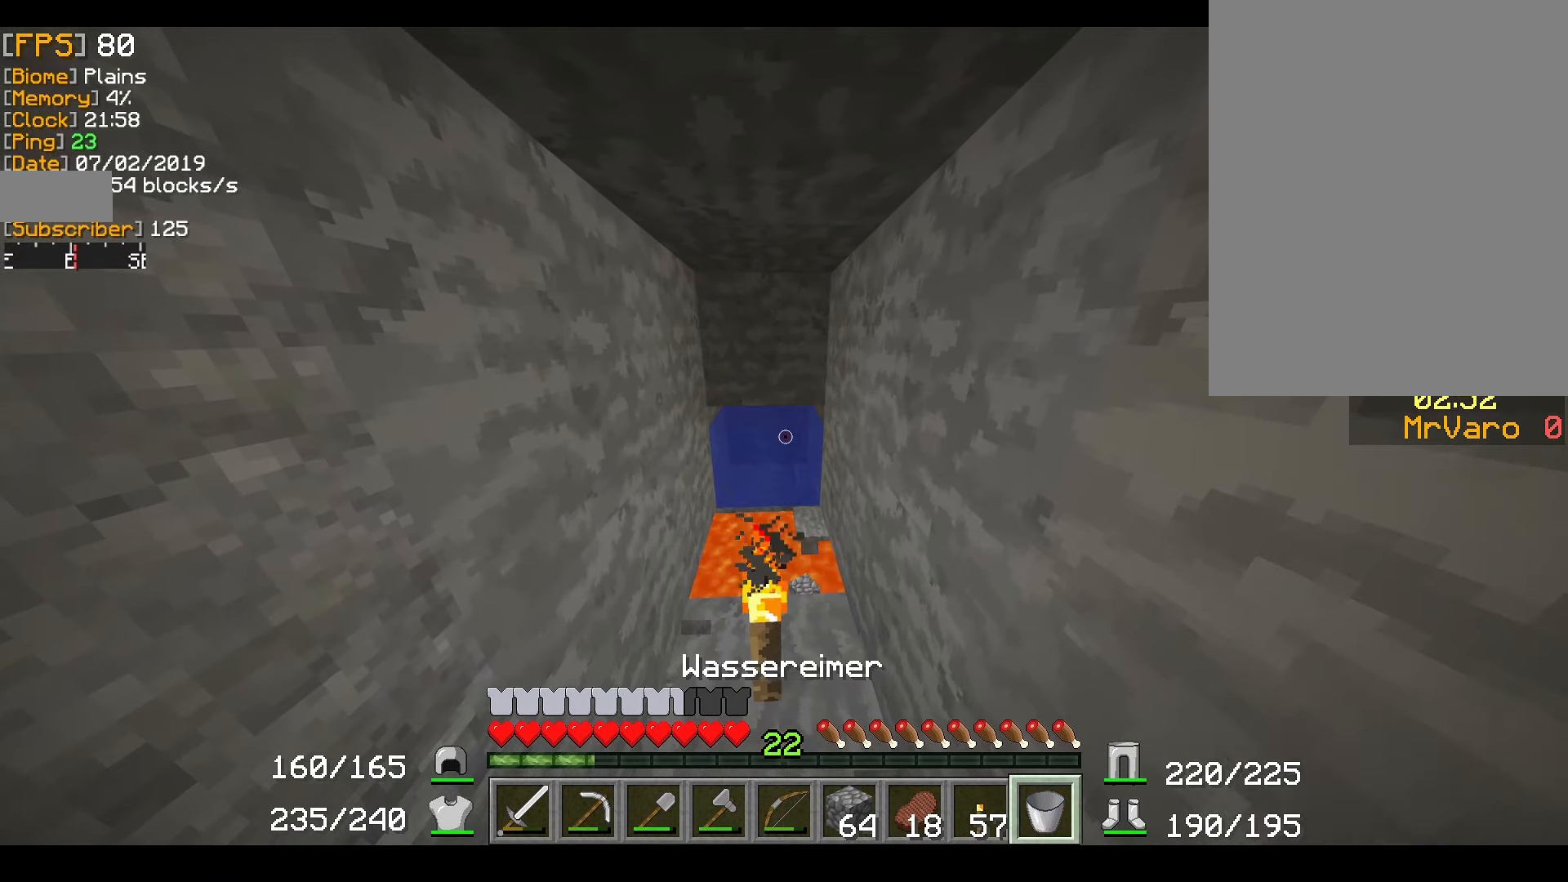
{"keys": [], "mouse": [], "events": [[67, "mouse_left", "up"]]}
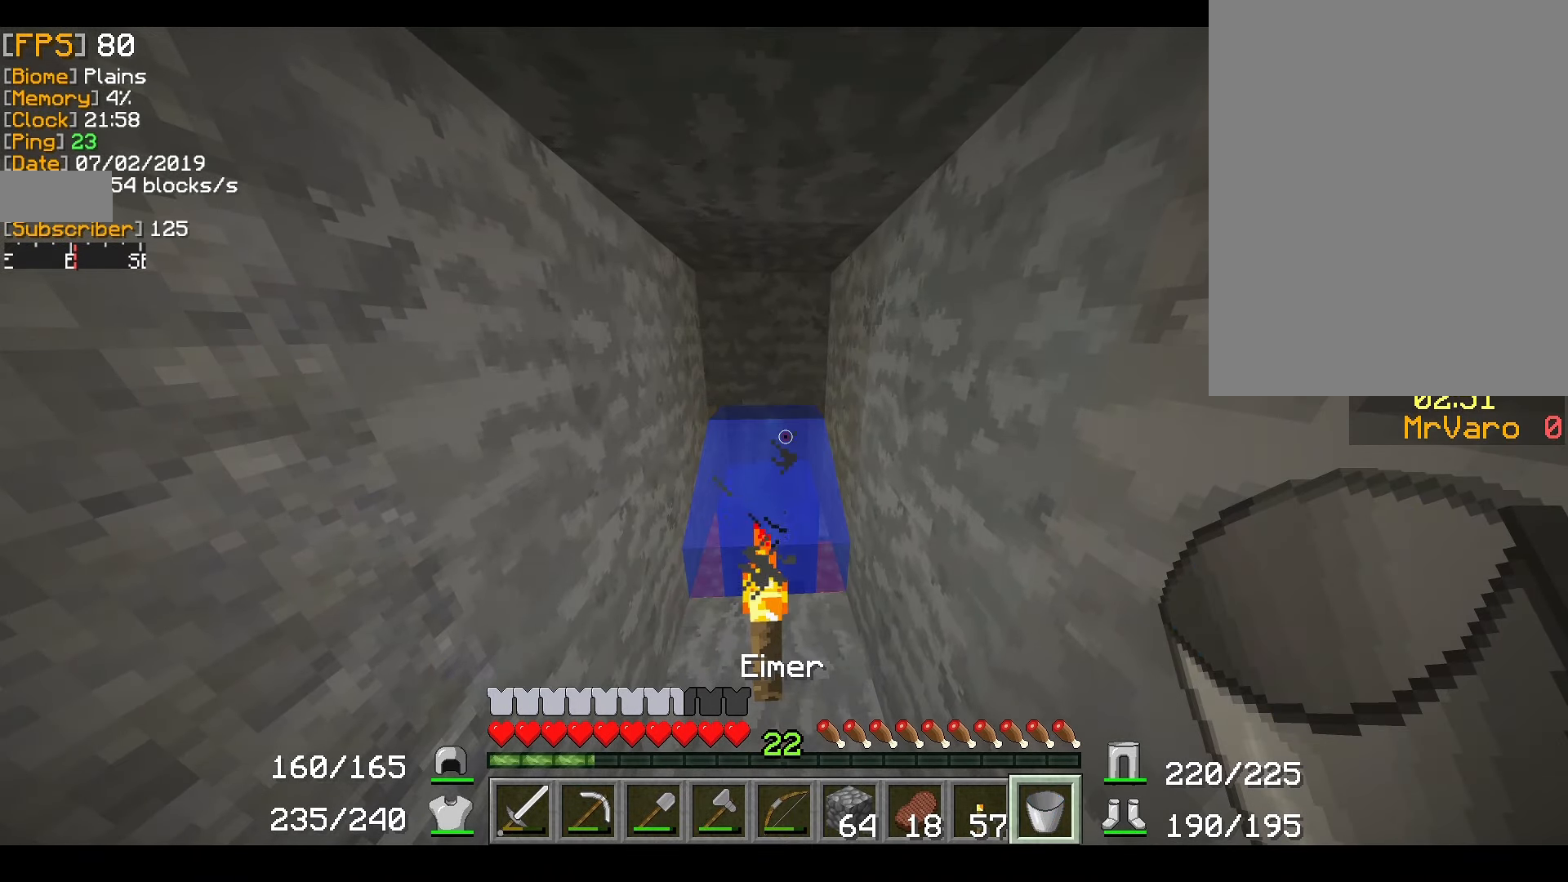
{"keys": ["w"], "mouse": [], "events": [[183, "w", "down"], [284, "mouse_left", "down"], [400, "mouse_left", "up"]]}
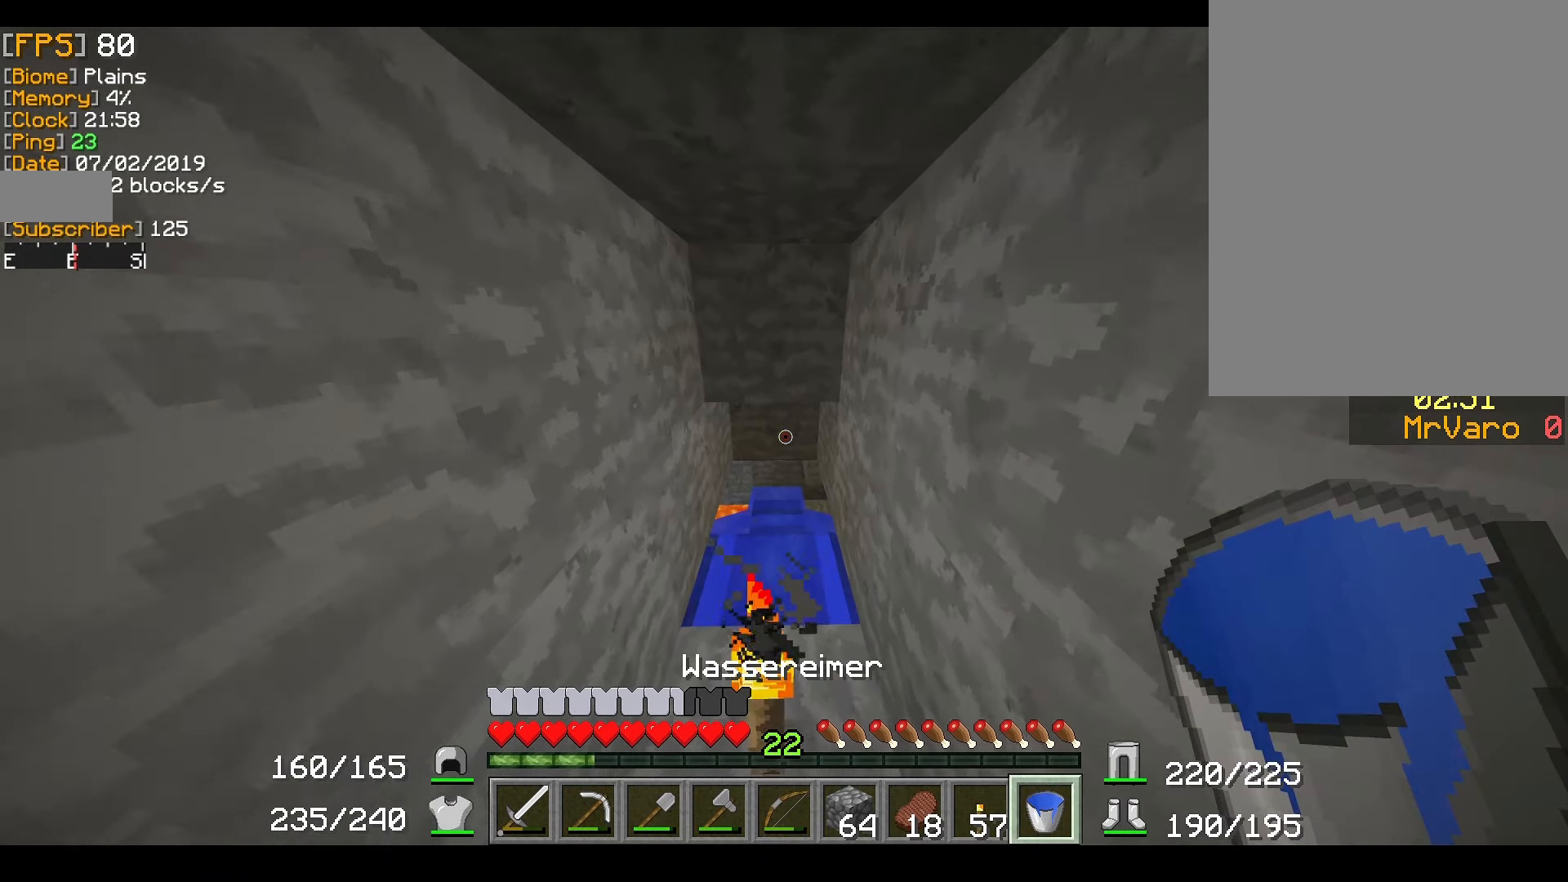
{"keys": [], "mouse": [], "events": [[468, "w", "up"]]}
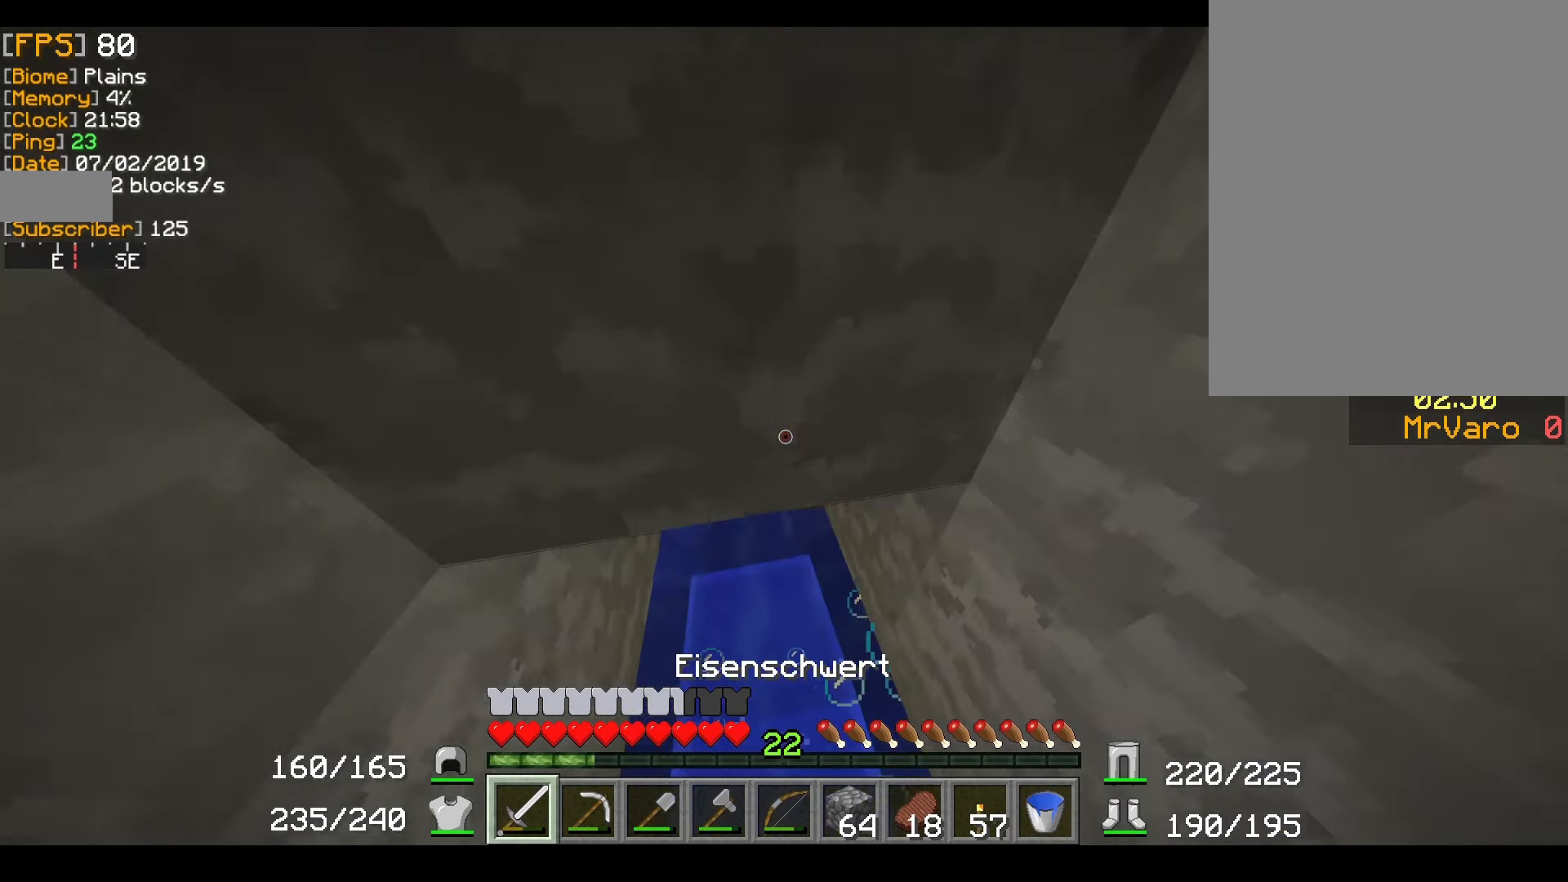
{"keys": ["w"], "mouse": [], "events": [[217, "w", "down"]]}
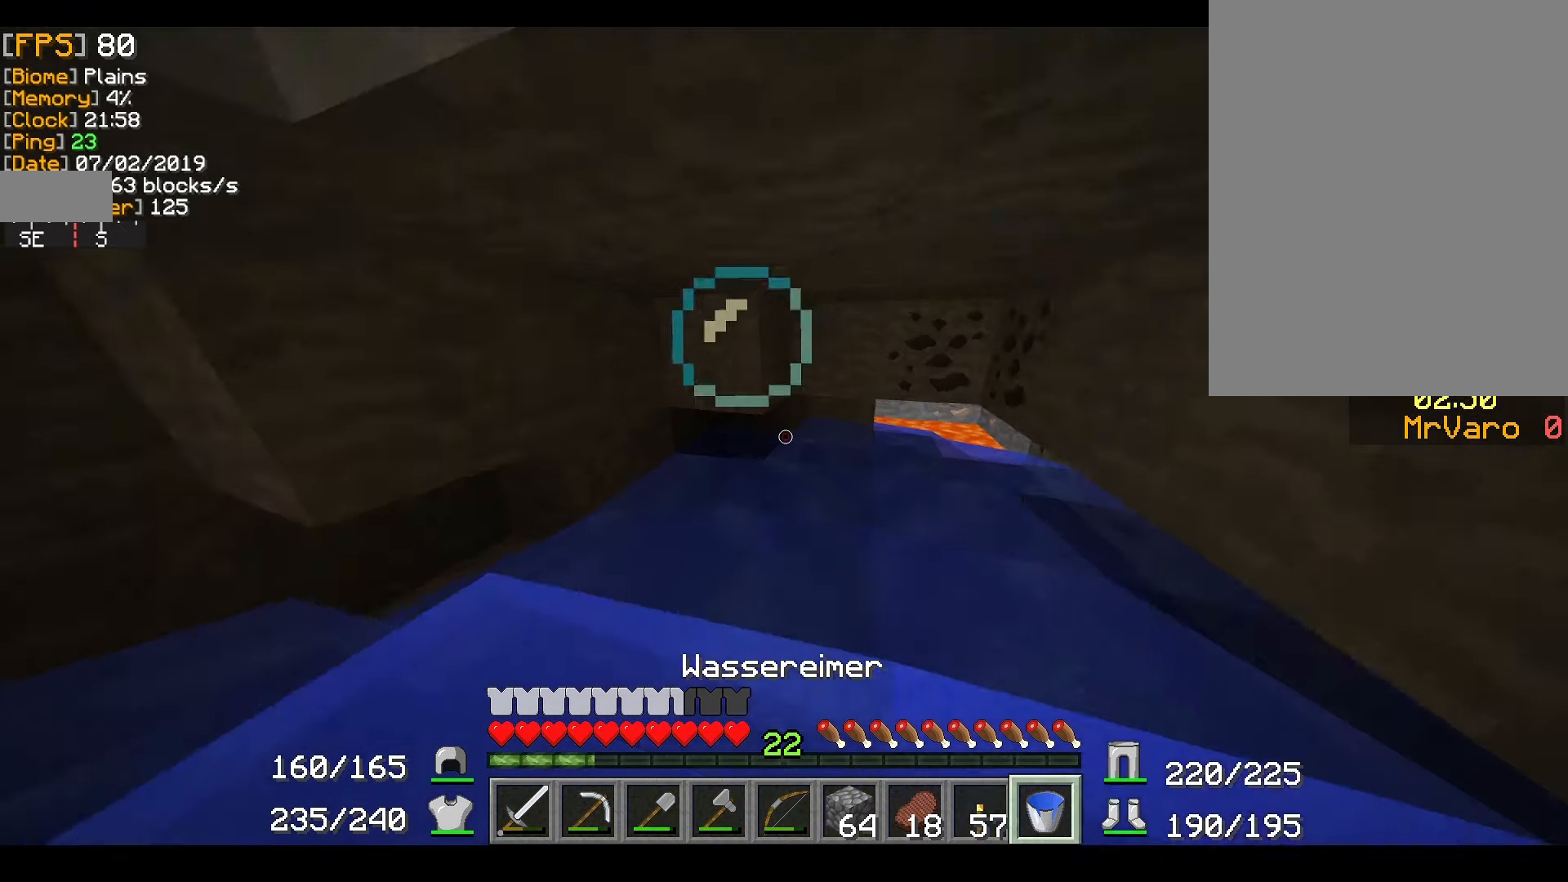
{"keys": ["d"], "mouse": [], "events": [[317, "d", "down"], [367, "w", "up"]]}
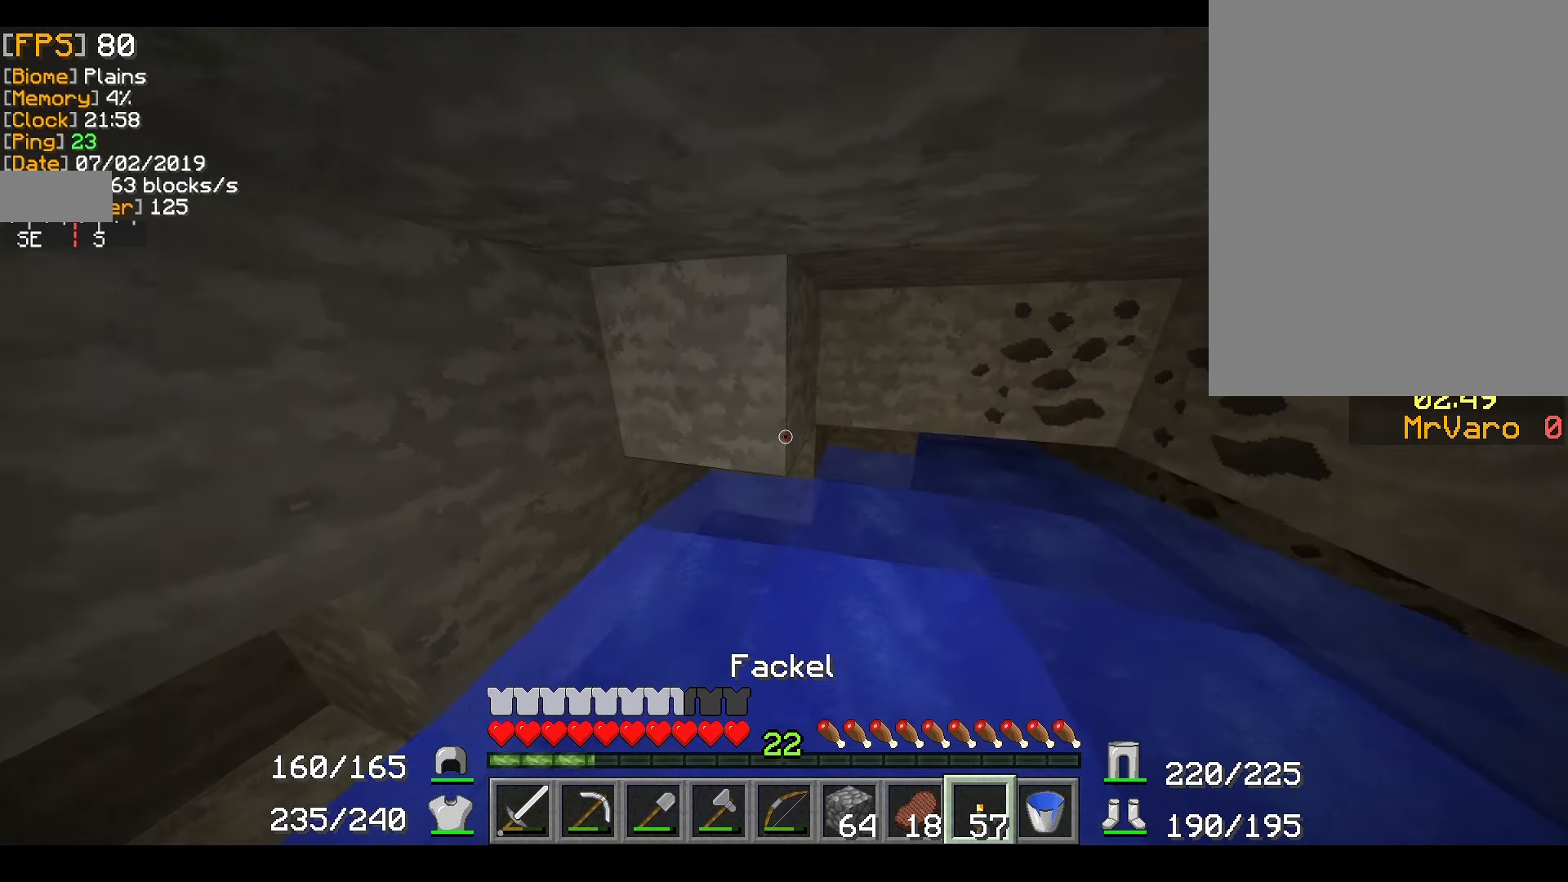
{"keys": ["w"], "mouse": [], "events": [[167, "d", "up"], [217, "a", "down"], [267, "w", "down"], [384, "a", "up"]]}
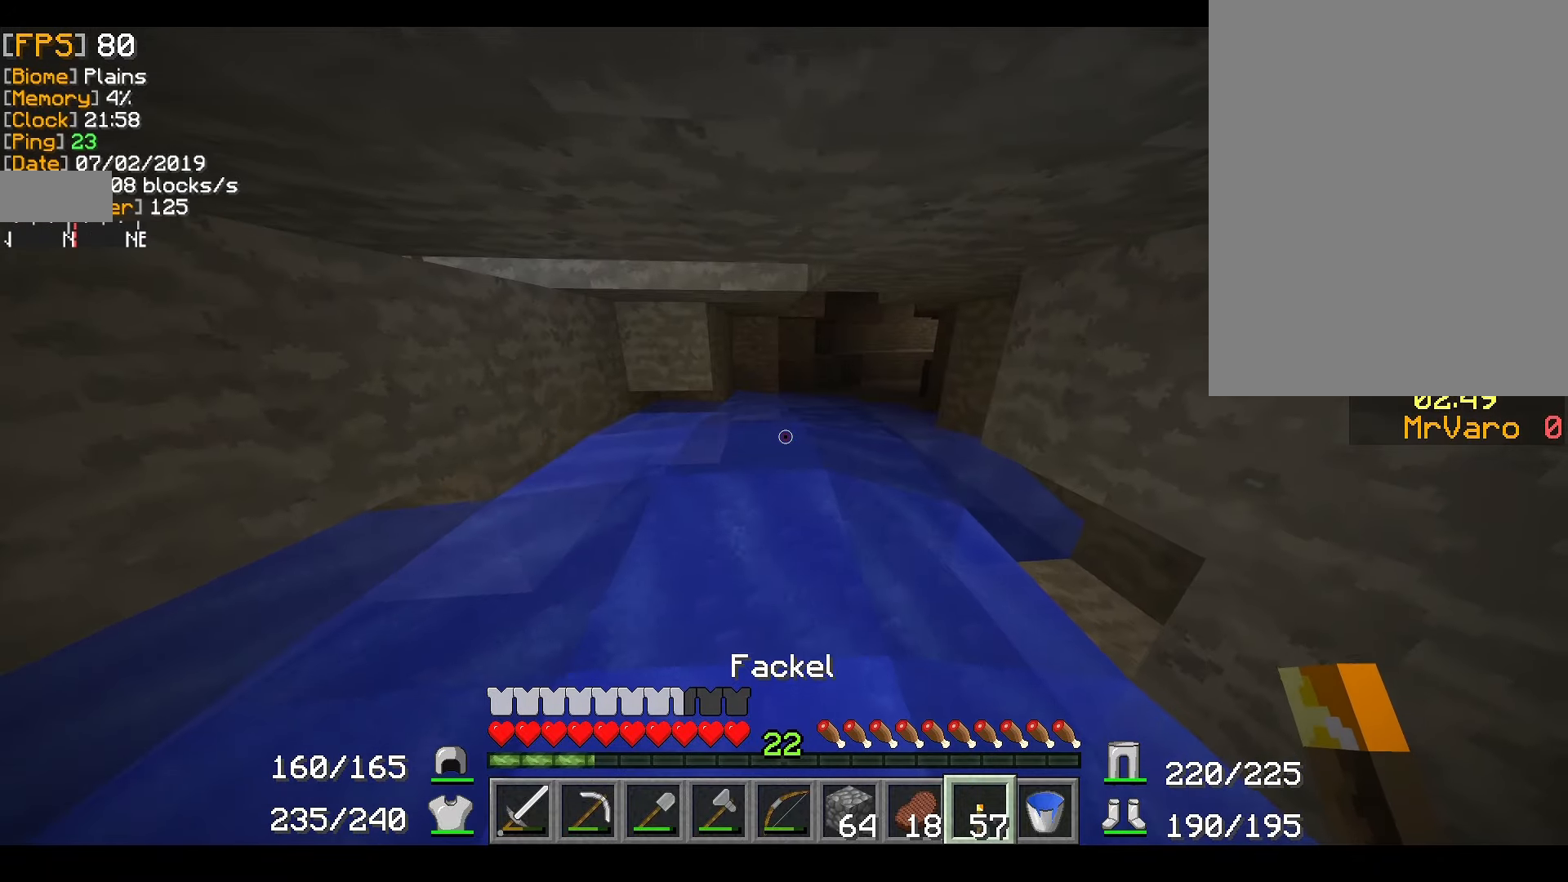
{"keys": ["w"], "mouse": [], "events": []}
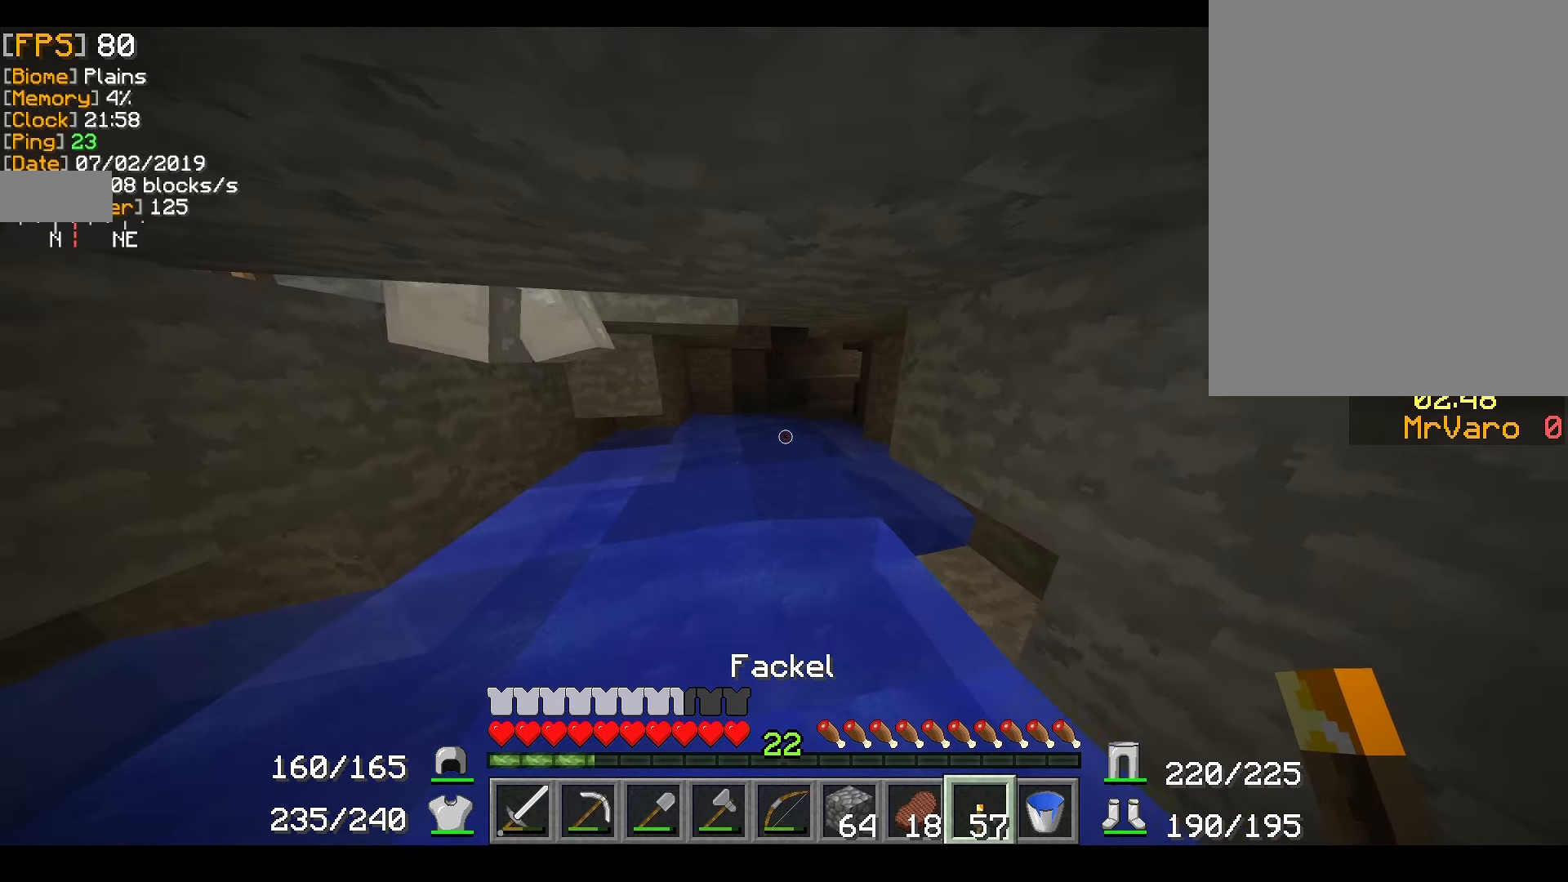
{"keys": ["a", "w"], "mouse": [], "events": [[401, "a", "down"]]}
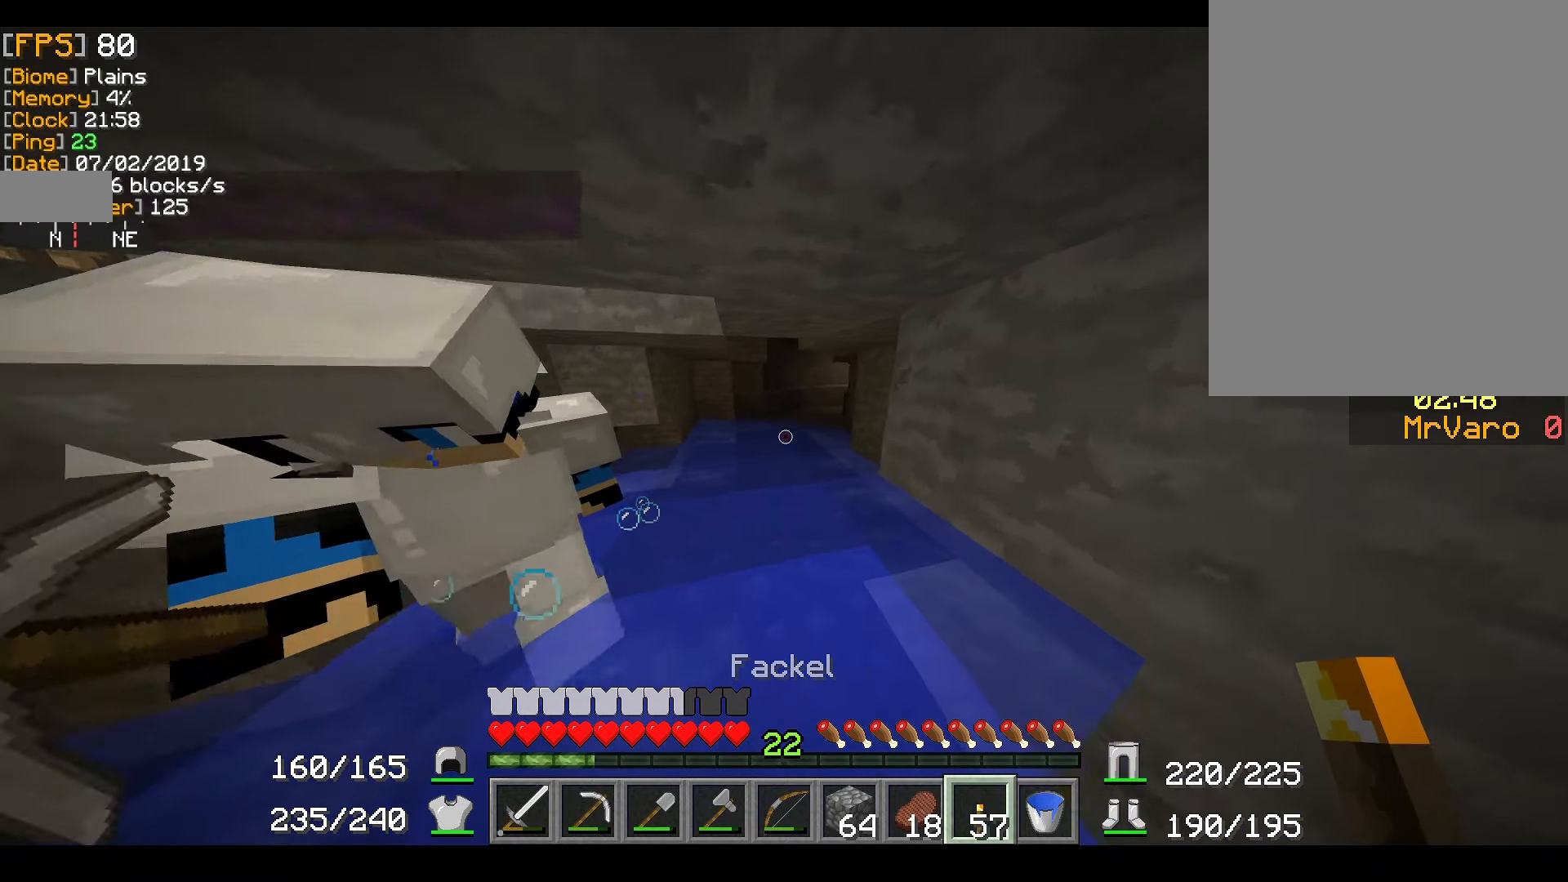
{"keys": ["w"], "mouse": [], "events": [[50, "a", "up"]]}
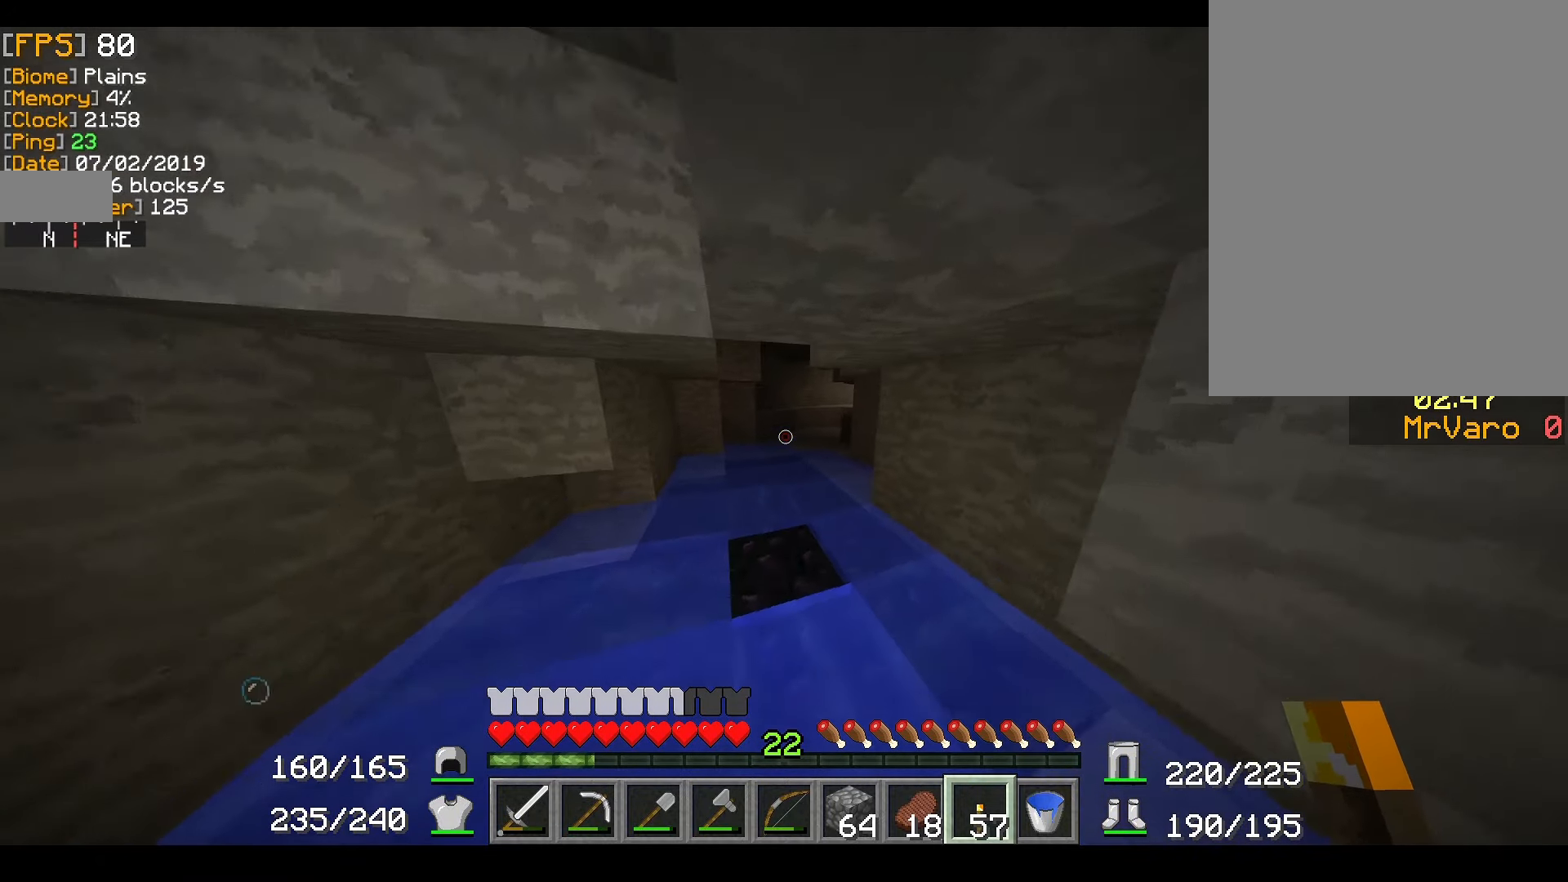
{"keys": ["w"], "mouse": [], "events": []}
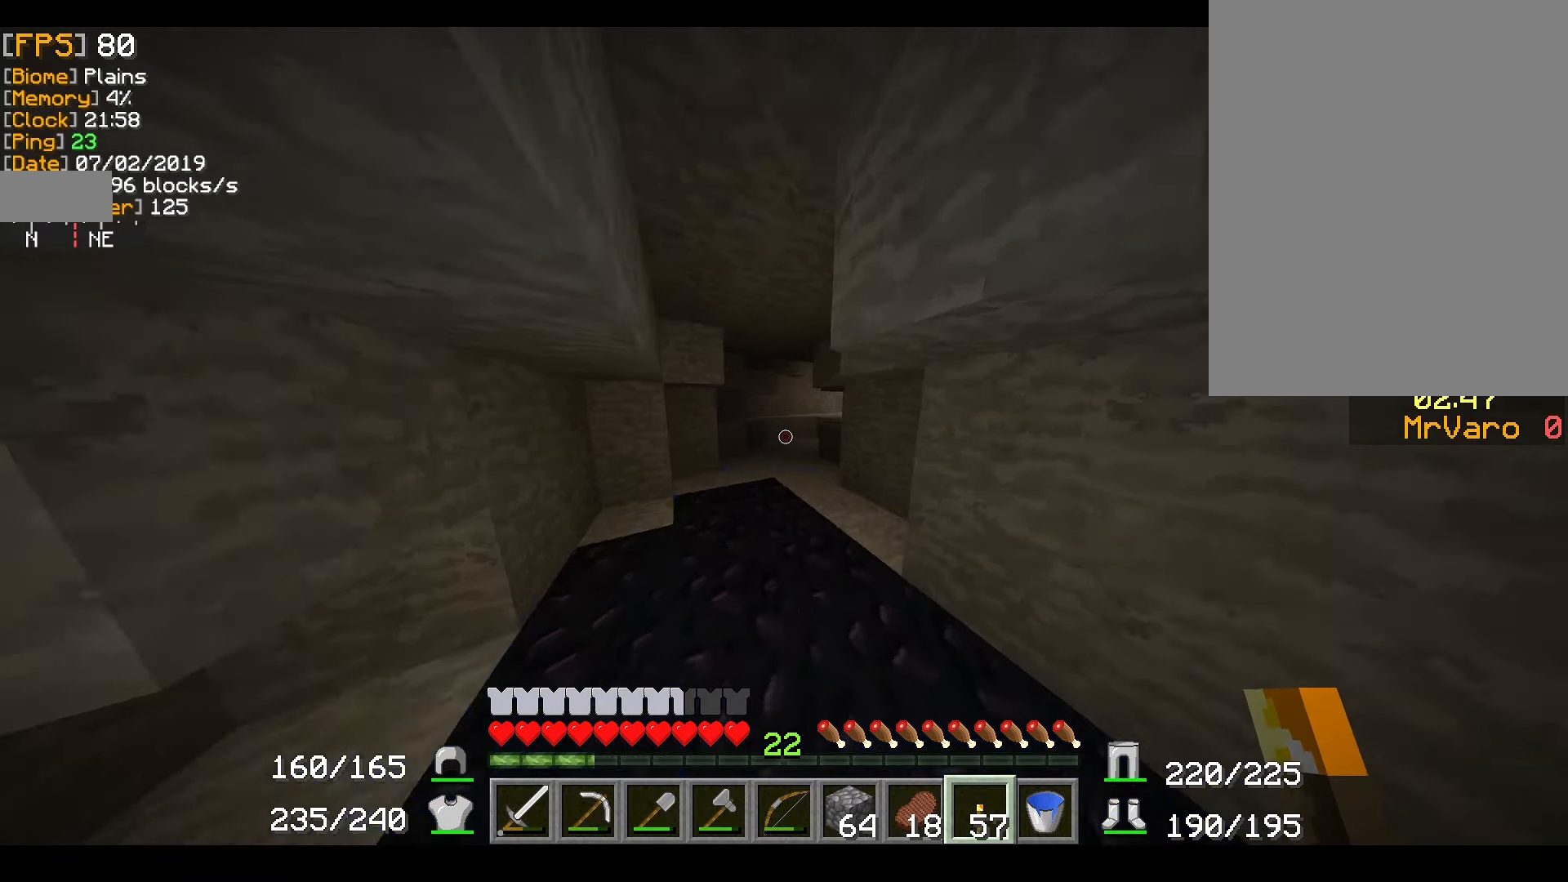
{"keys": ["w"], "mouse": [], "events": []}
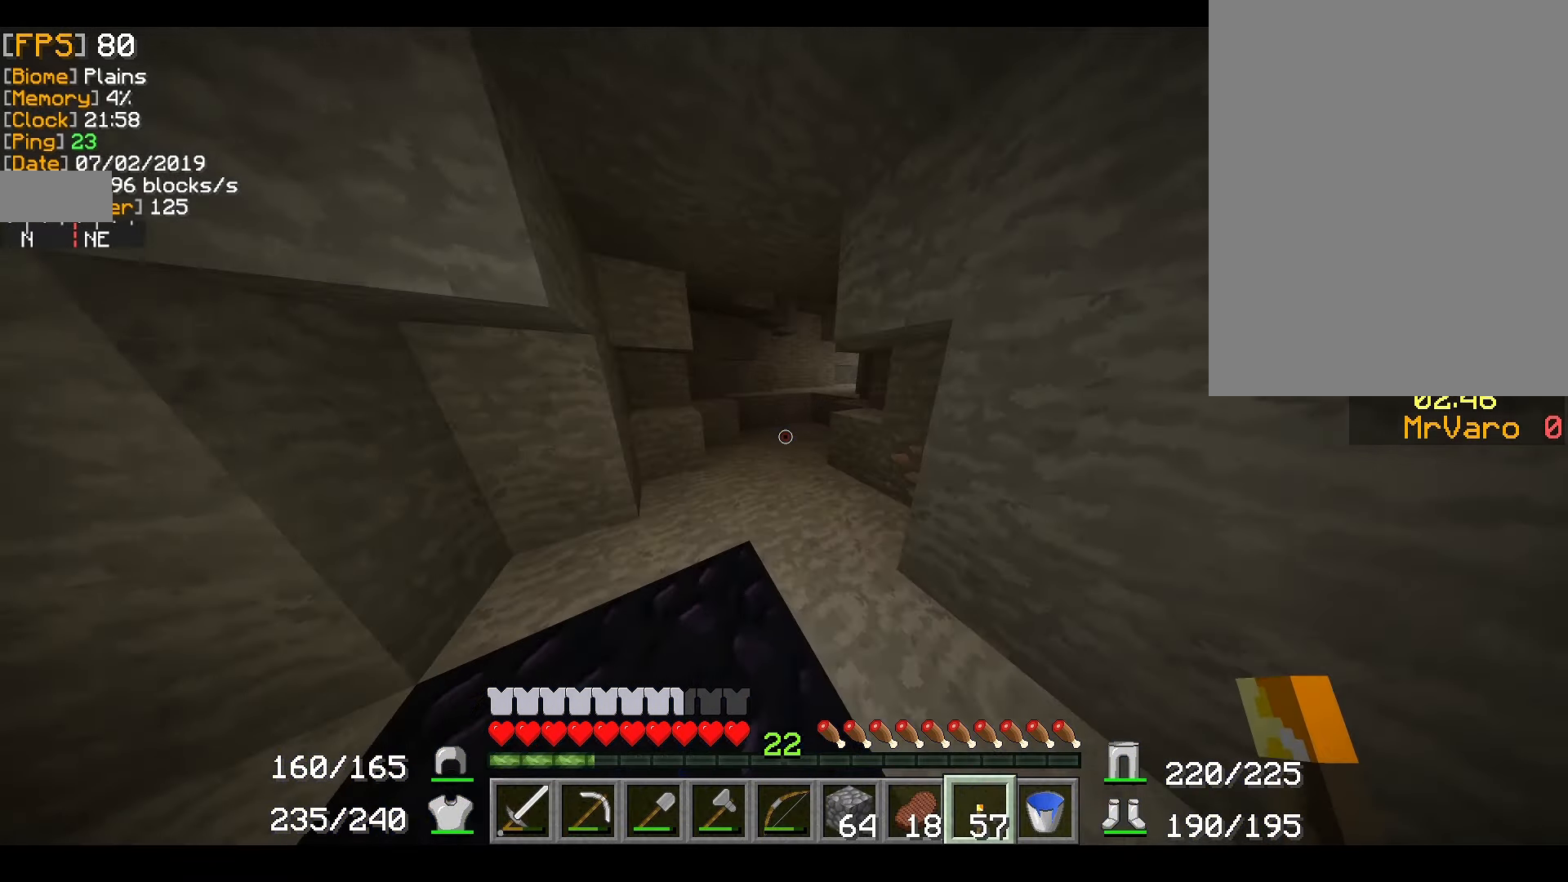
{"keys": ["w"], "mouse": [], "events": []}
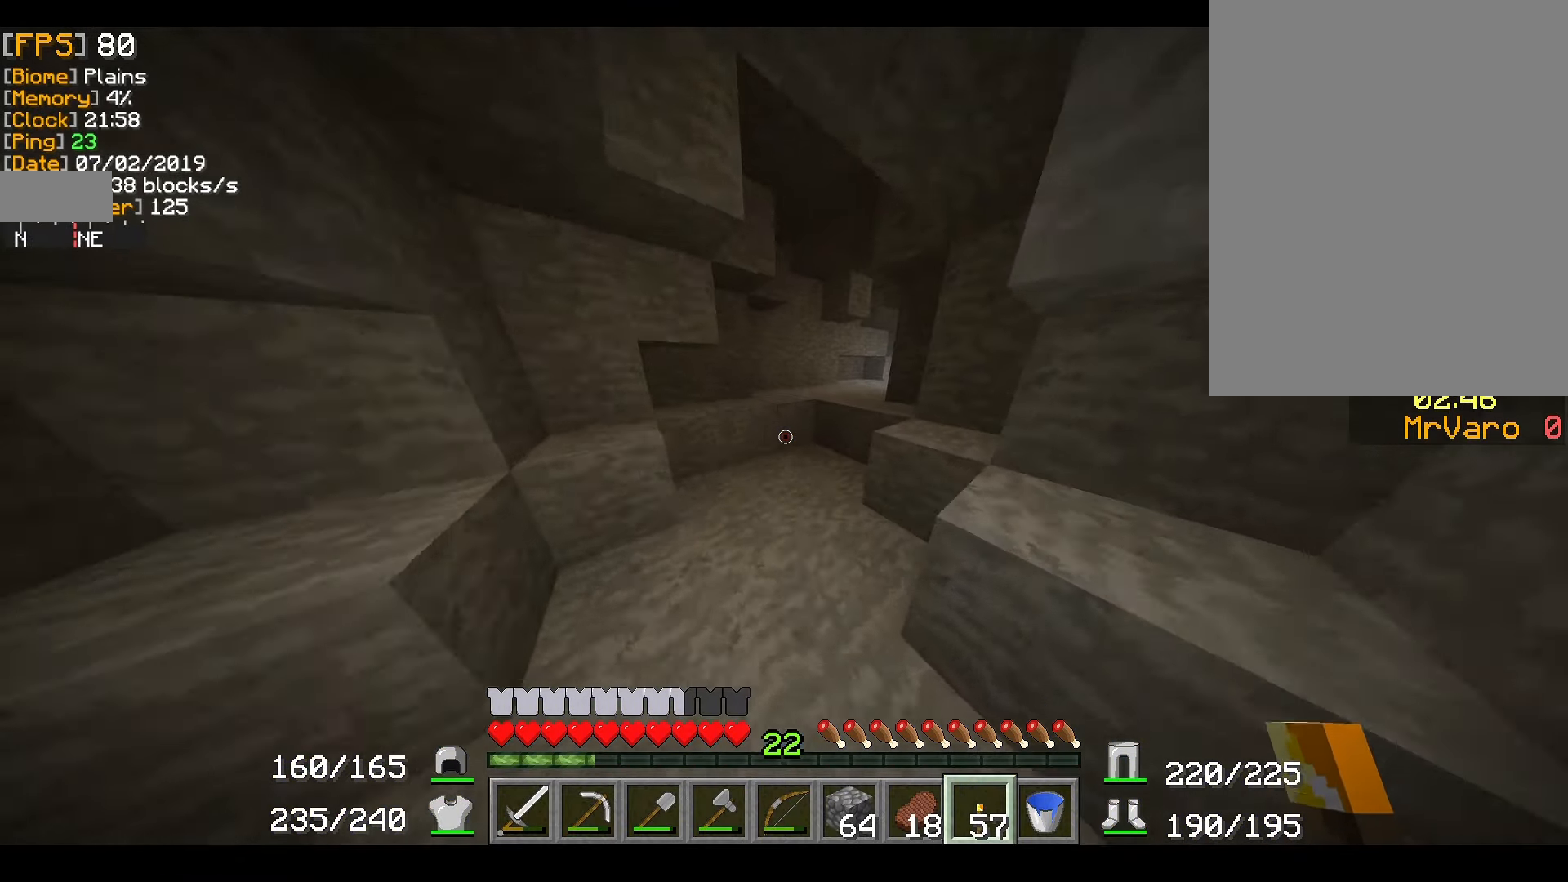
{"keys": ["w"], "mouse": [], "events": []}
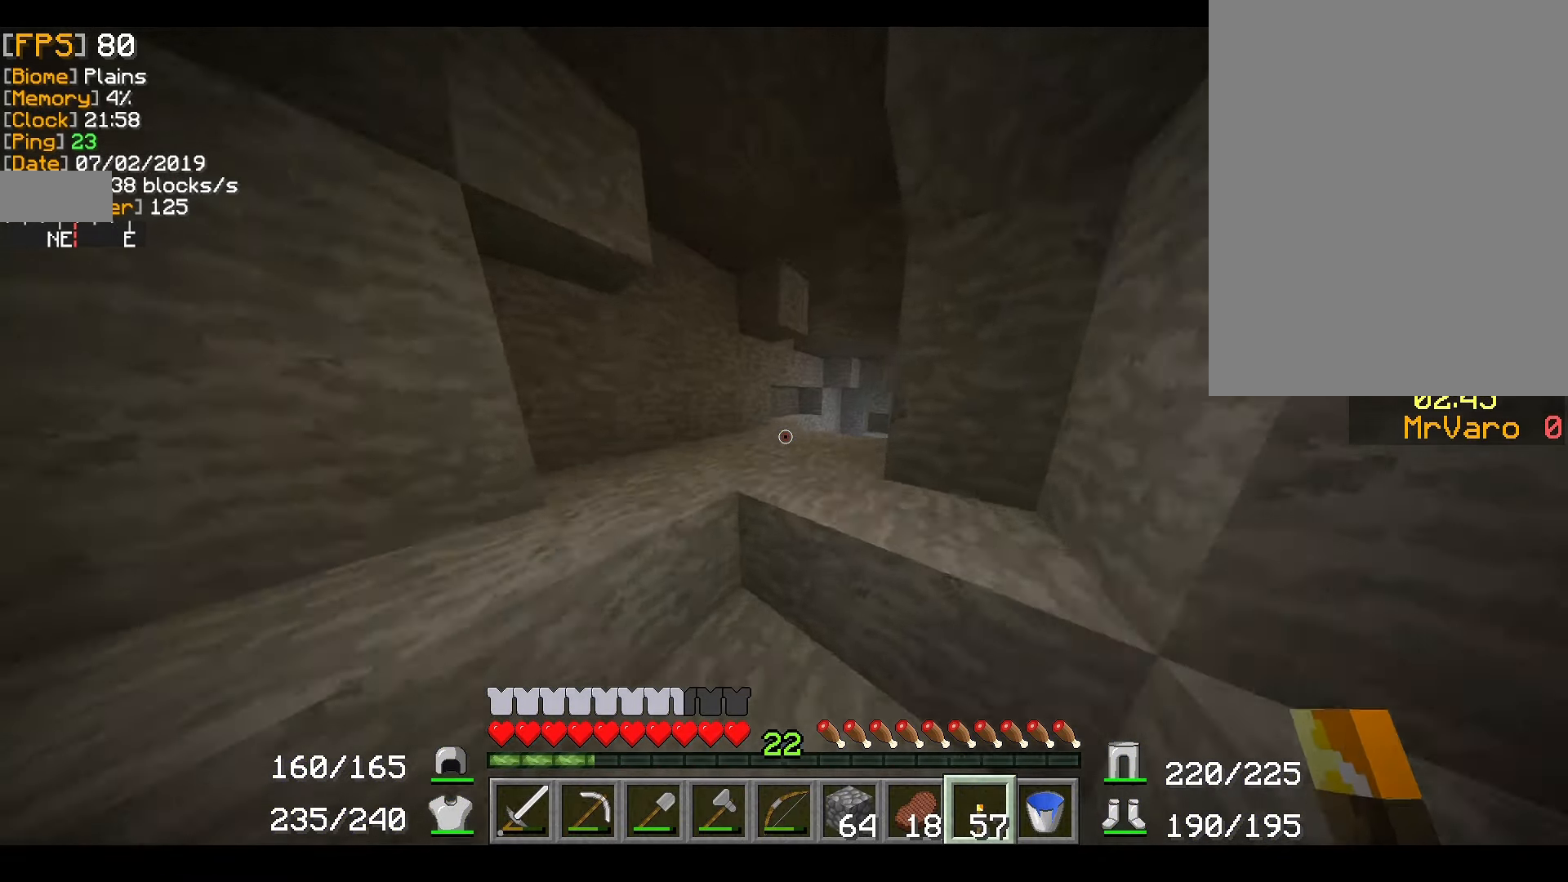
{"keys": ["w"], "mouse": [], "events": []}
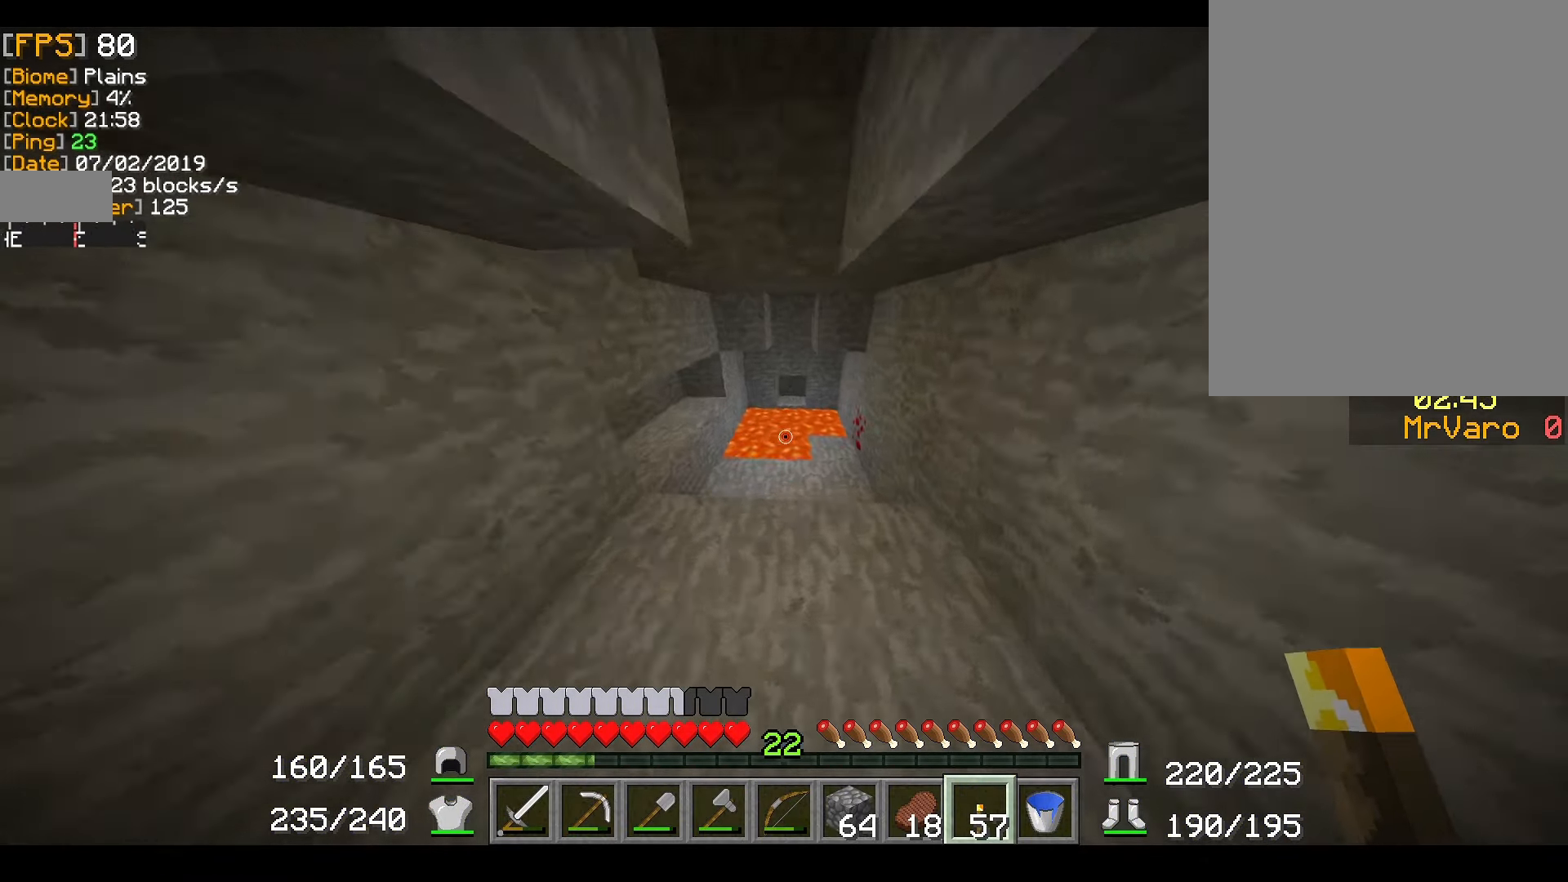
{"keys": ["w"], "mouse": [], "events": [[200, "a", "down"], [383, "mouse_left", "down"], [450, "a", "up"], [500, "mouse_left", "up"]]}